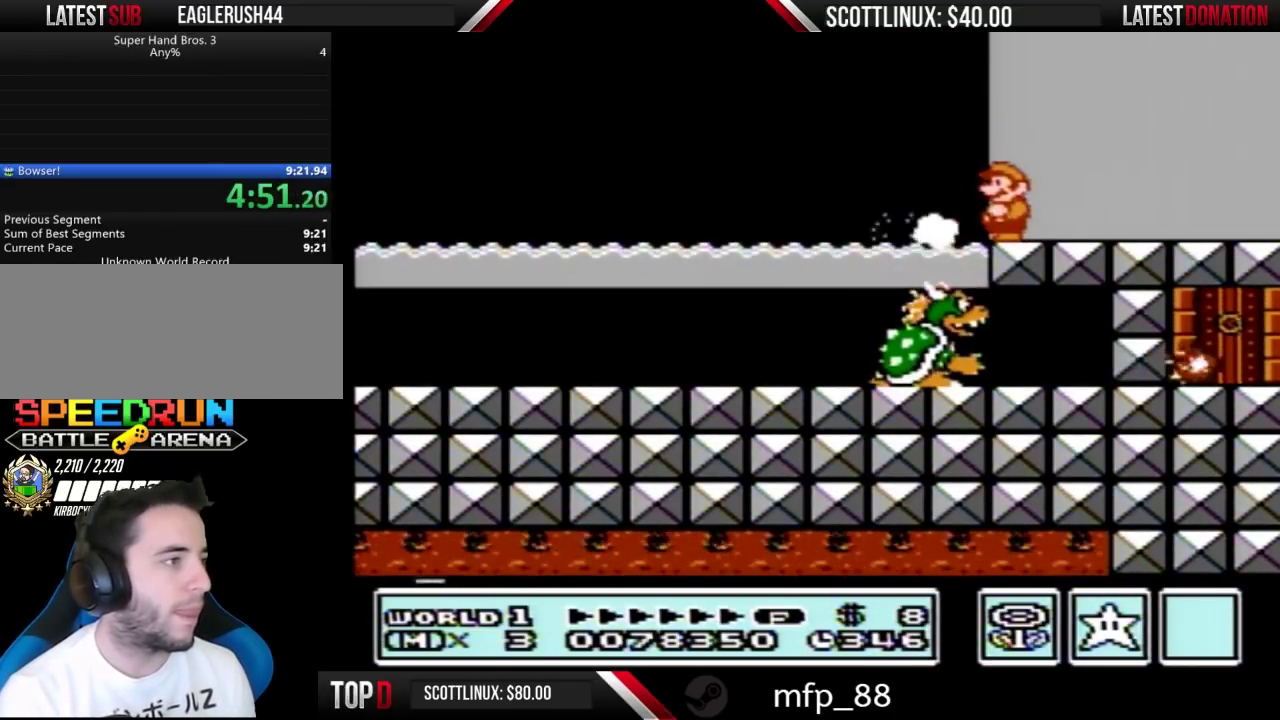
Gameplay with a controller (Nintendo layout); each line is a JSON object with the inputs held at the frame after it. "events" lists button and stick changes between this image and that frame as [ms after this image, input, new state], when the widget could be followed in between. Not read: L3 R3.
{"buttons": [], "events": [[133, "B", "down"], [233, "B", "up"]]}
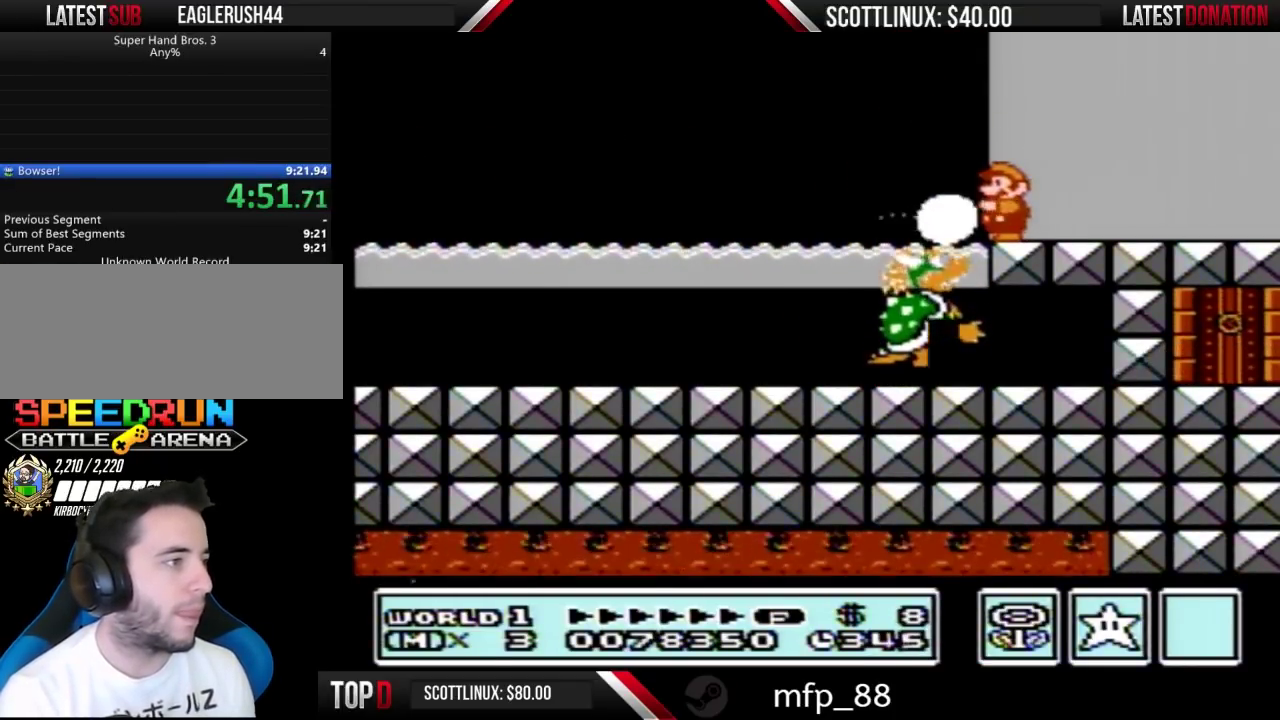
{"buttons": [], "events": [[233, "B", "down"], [333, "B", "up"]]}
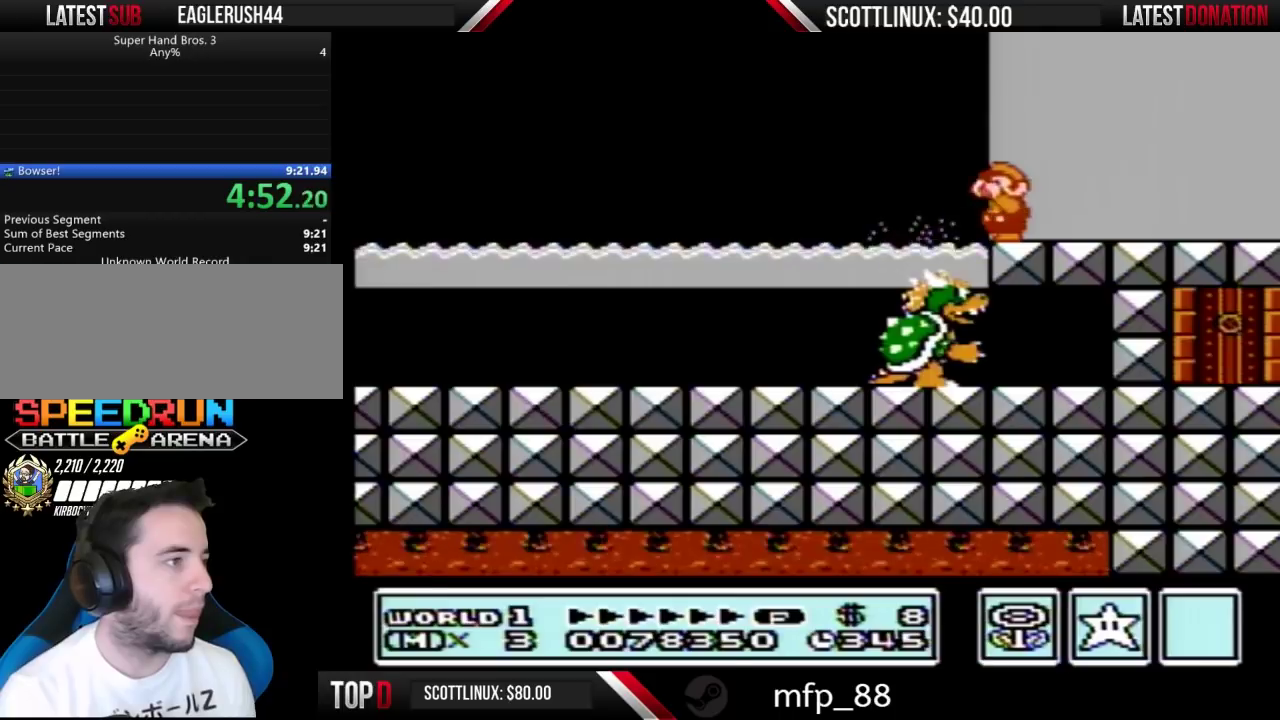
{"buttons": [], "events": [[33, "B", "down"], [133, "B", "up"], [367, "B", "down"], [433, "B", "up"]]}
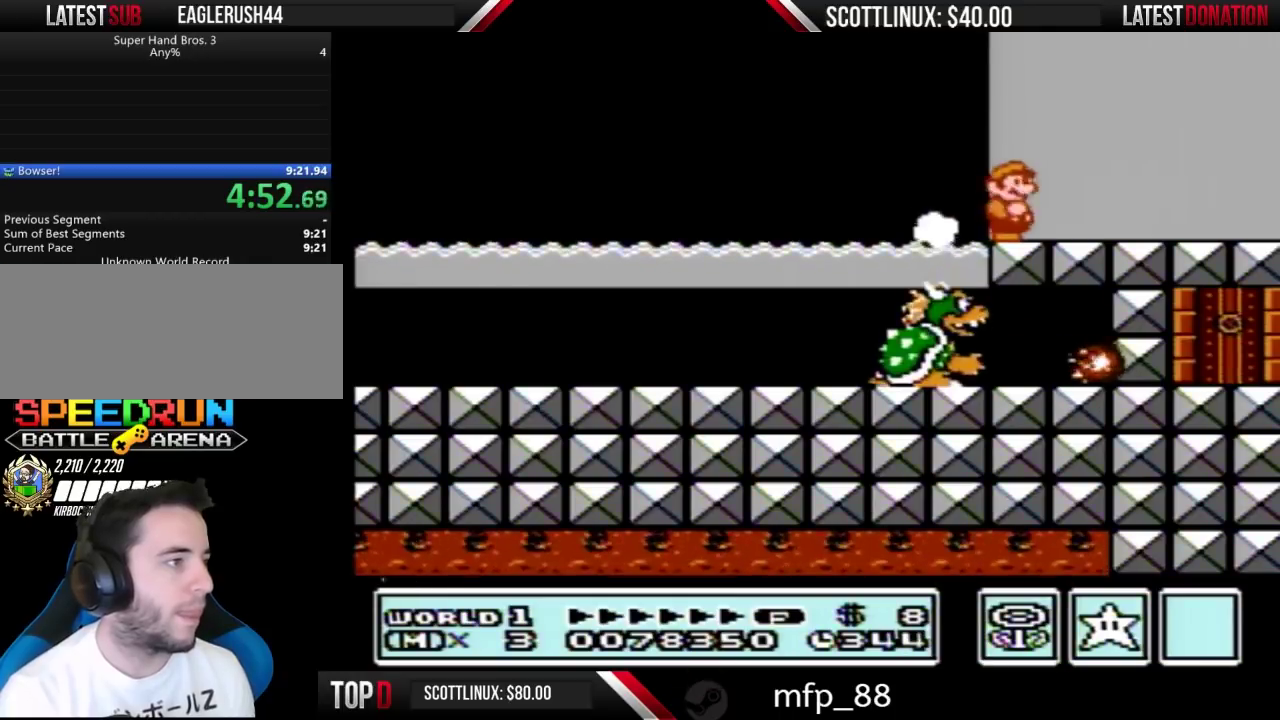
{"buttons": ["B", "DPAD_LEFT"], "events": [[33, "DPAD_RIGHT", "down"], [67, "DPAD_UP", "down"], [100, "B", "down"], [133, "DPAD_UP", "up"], [267, "DPAD_LEFT", "down"], [267, "DPAD_RIGHT", "up"]]}
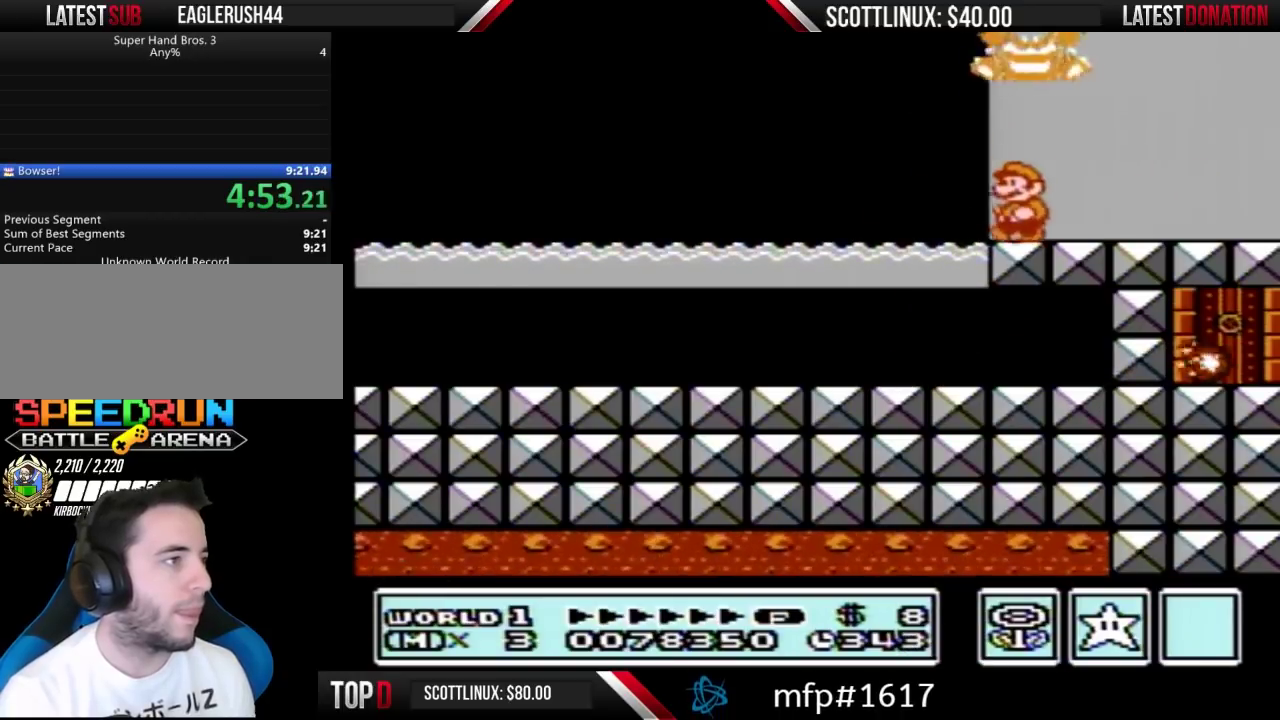
{"buttons": ["B", "DPAD_LEFT"], "events": []}
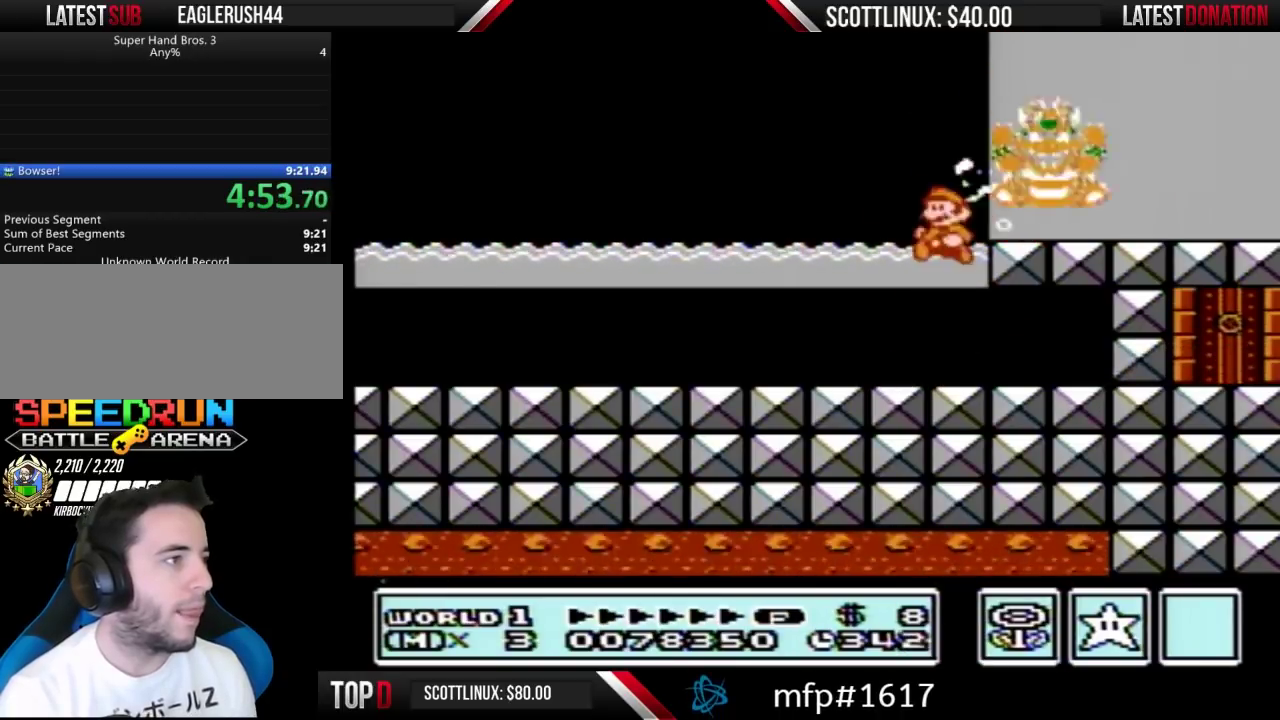
{"buttons": ["B", "DPAD_RIGHT"], "events": [[267, "DPAD_LEFT", "up"], [300, "DPAD_RIGHT", "down"]]}
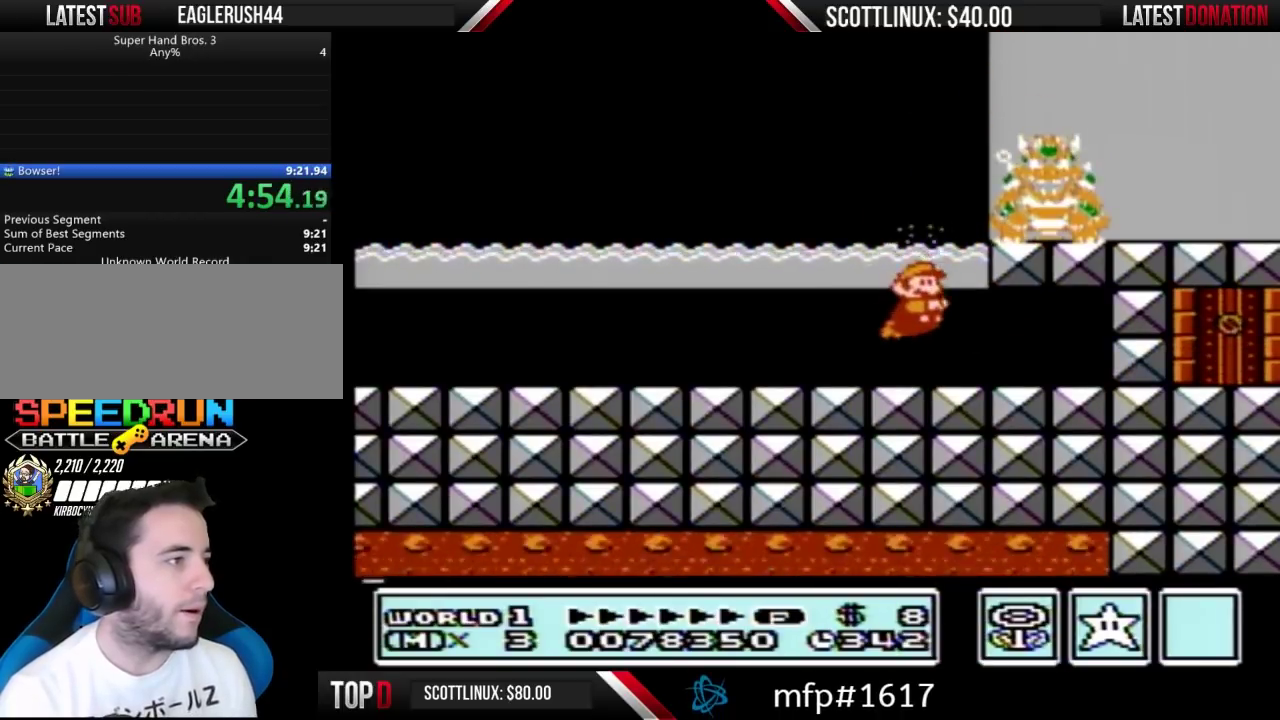
{"buttons": ["A"], "events": [[67, "DPAD_RIGHT", "up"], [133, "B", "up"], [367, "A", "down"]]}
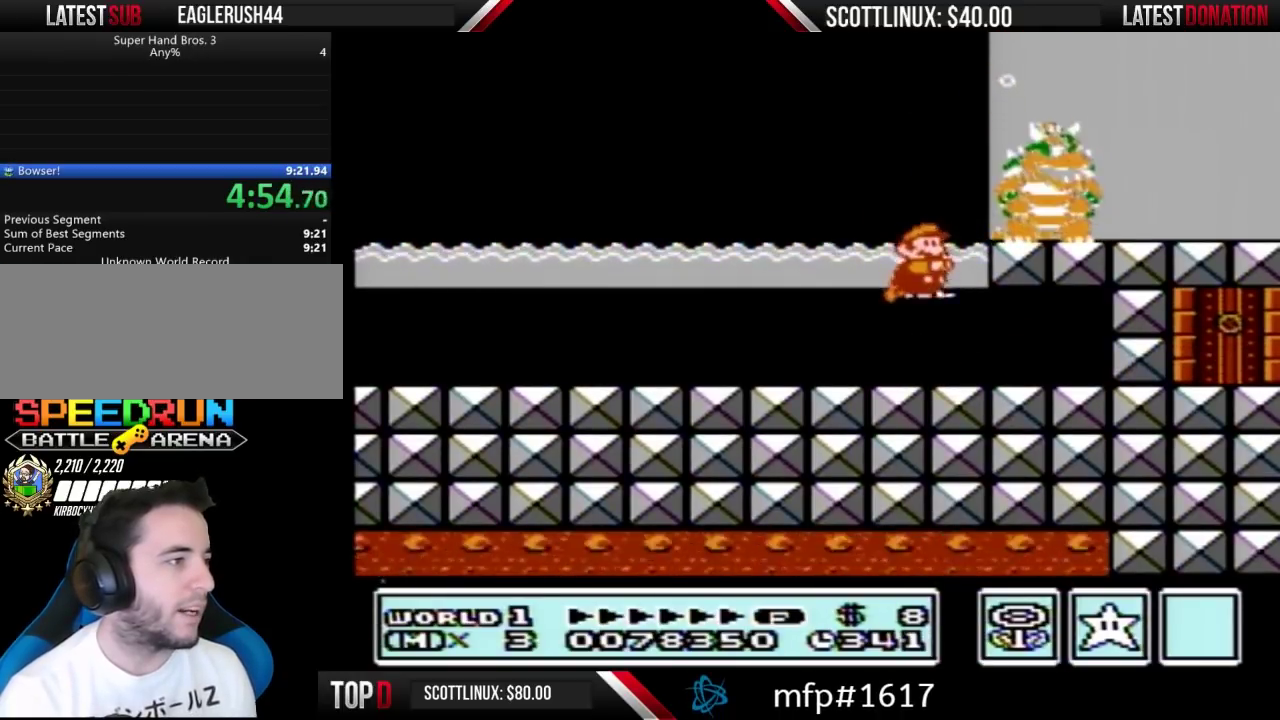
{"buttons": ["A"], "events": [[100, "DPAD_UP", "down"], [267, "B", "down"], [500, "B", "up"], [500, "DPAD_UP", "up"]]}
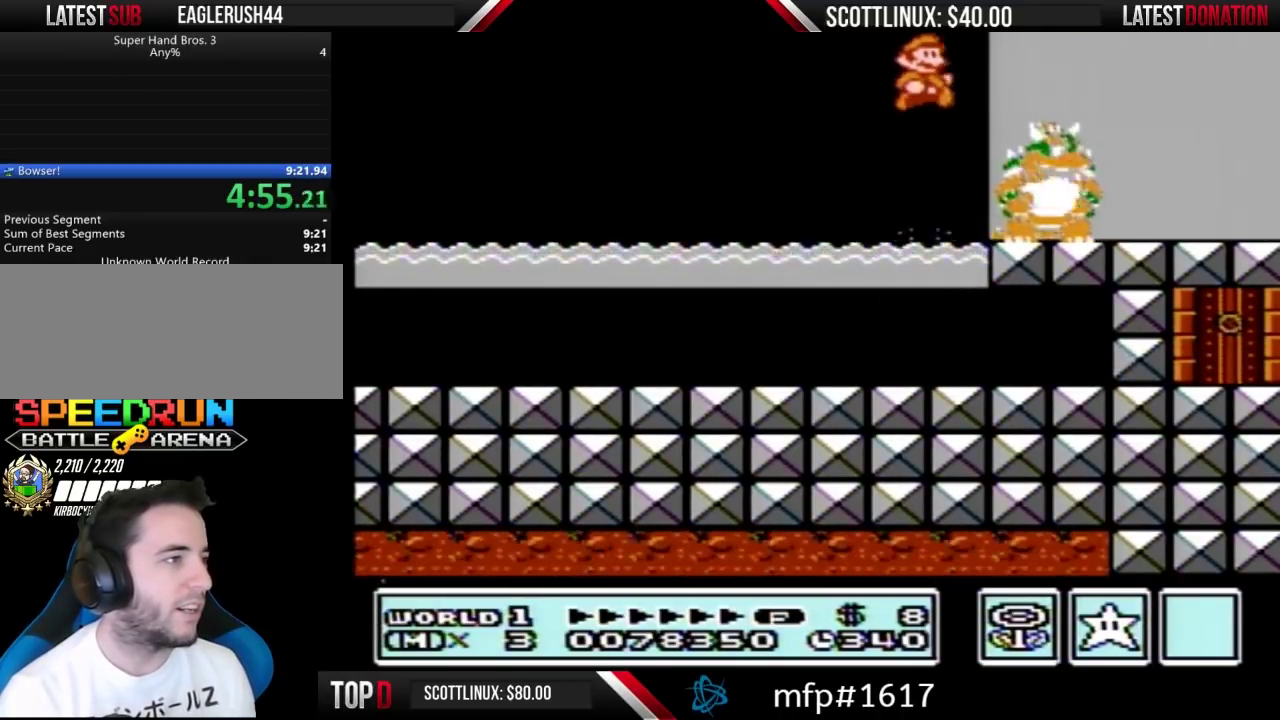
{"buttons": ["A", "DPAD_UP"], "events": [[67, "B", "down"], [67, "DPAD_UP", "down"], [167, "A", "up"], [167, "B", "up"], [167, "DPAD_UP", "up"], [267, "B", "down"], [367, "B", "up"], [467, "DPAD_UP", "down"], [500, "A", "down"]]}
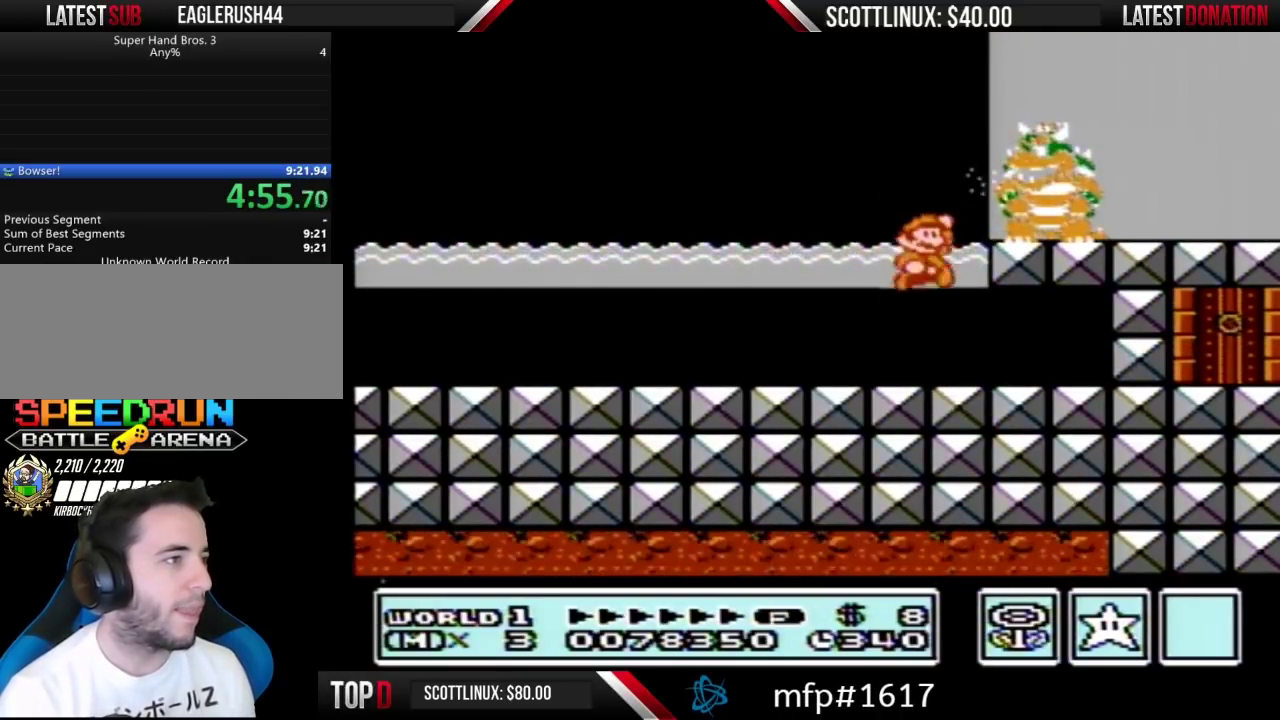
{"buttons": ["B"], "events": [[333, "B", "down"], [400, "A", "up"], [400, "DPAD_UP", "up"], [433, "B", "up"], [500, "B", "down"]]}
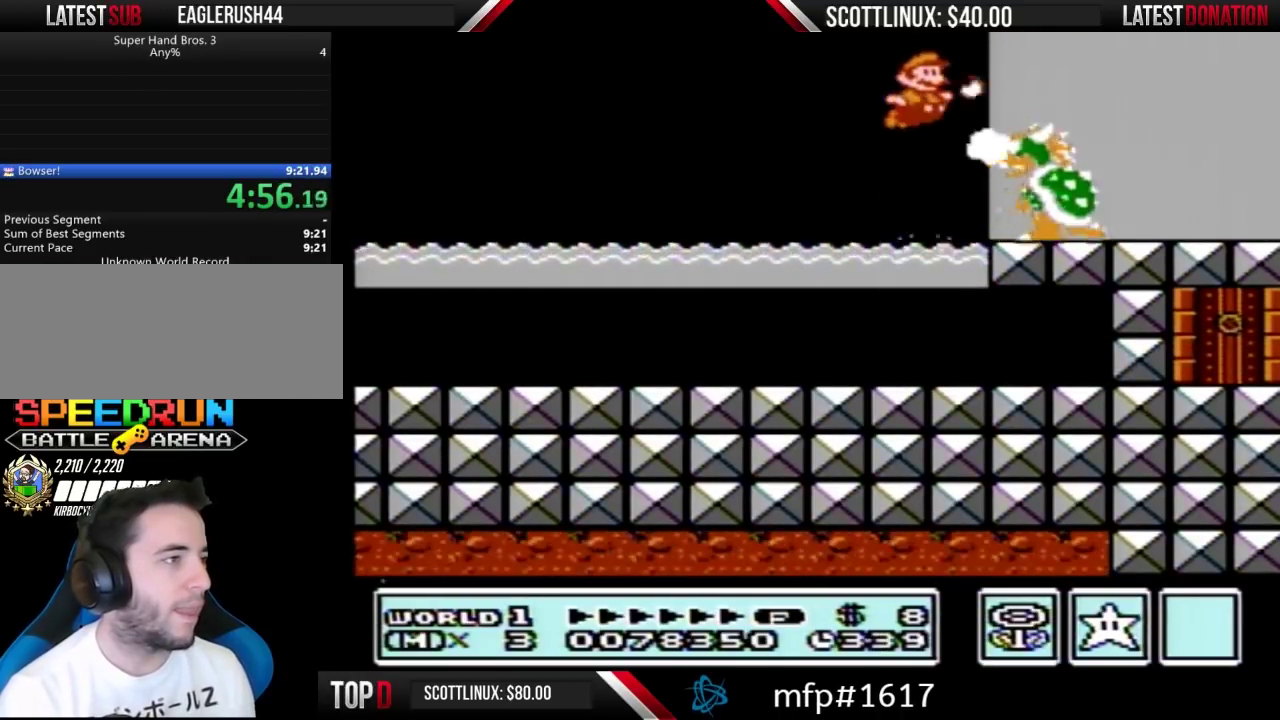
{"buttons": ["A", "DPAD_UP"], "events": [[33, "B", "up"], [100, "B", "down"], [200, "B", "up"], [233, "B", "down"], [333, "B", "up"], [367, "DPAD_UP", "down"], [433, "A", "down"]]}
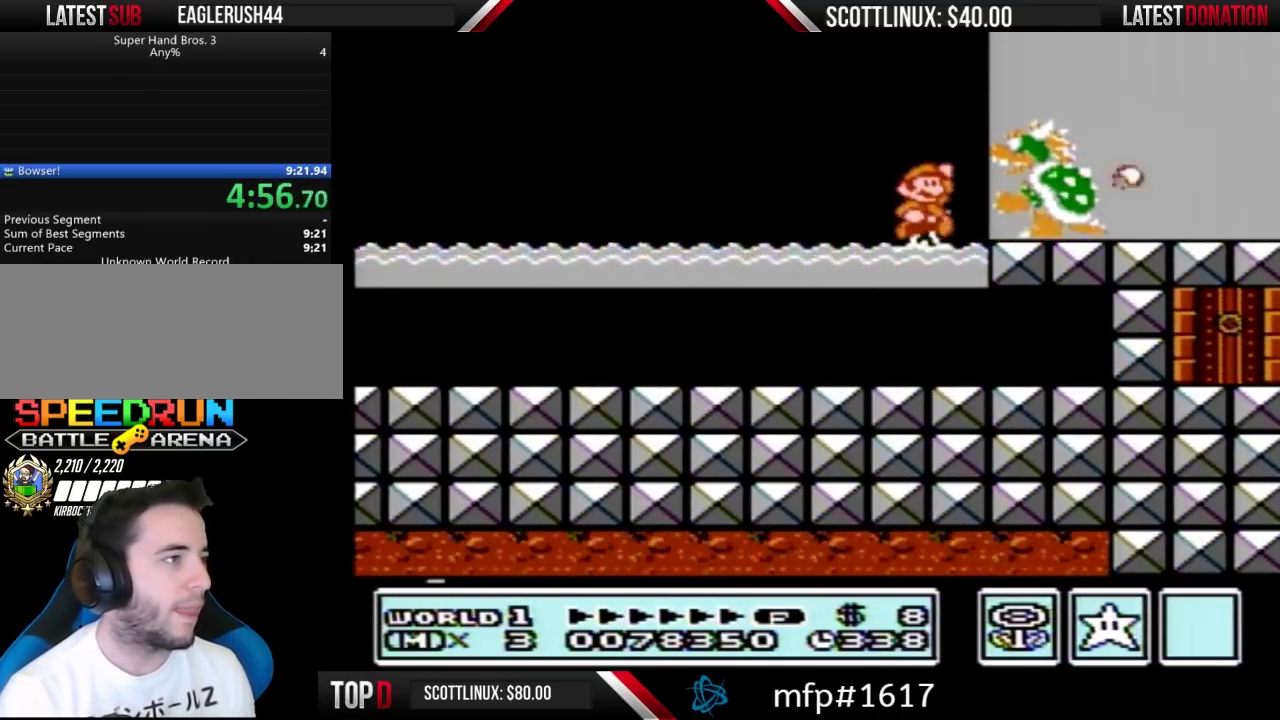
{"buttons": [], "events": [[200, "B", "down"], [267, "A", "up"], [267, "DPAD_UP", "up"], [300, "B", "up"], [400, "B", "down"], [467, "B", "up"]]}
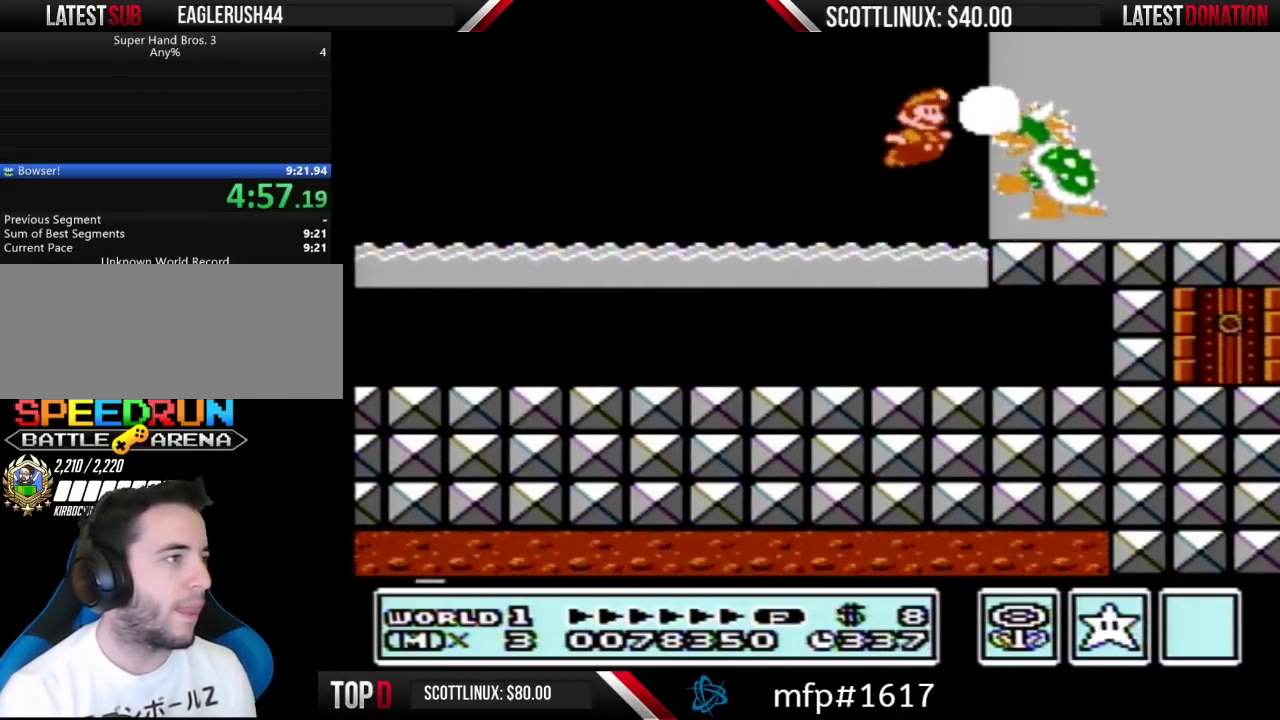
{"buttons": ["A", "DPAD_UP"], "events": [[33, "B", "down"], [100, "B", "up"], [167, "B", "down"], [233, "B", "up"], [300, "DPAD_UP", "down"], [333, "A", "down"]]}
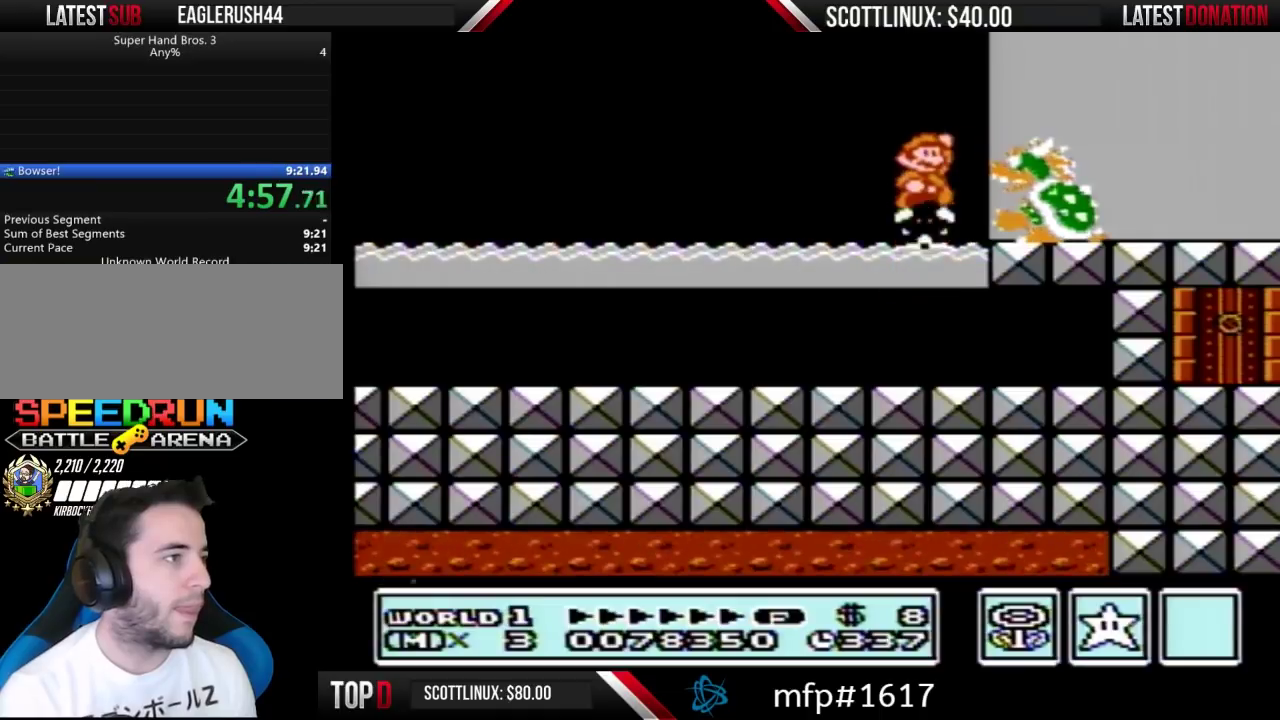
{"buttons": ["B"], "events": [[200, "B", "down"], [267, "A", "up"], [267, "B", "up"], [267, "DPAD_UP", "up"], [333, "B", "down"], [400, "B", "up"], [500, "B", "down"]]}
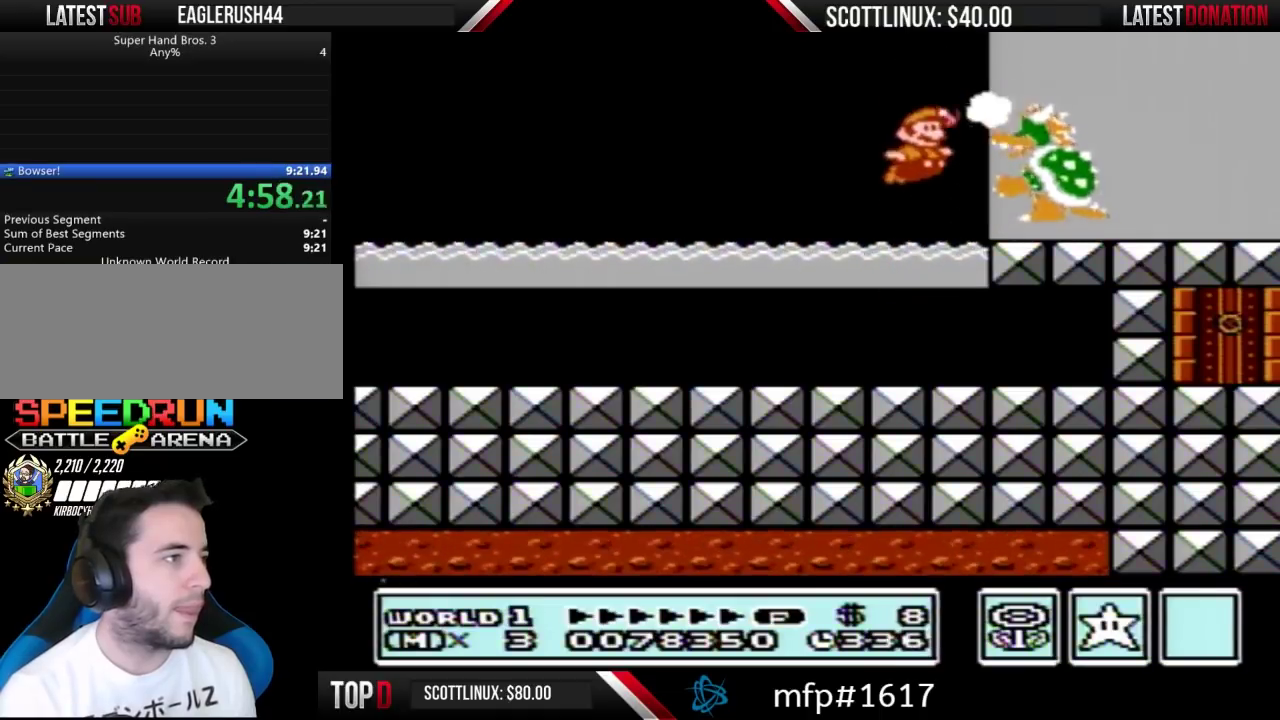
{"buttons": ["A", "DPAD_UP"], "events": [[67, "B", "up"], [233, "DPAD_UP", "down"], [267, "A", "down"]]}
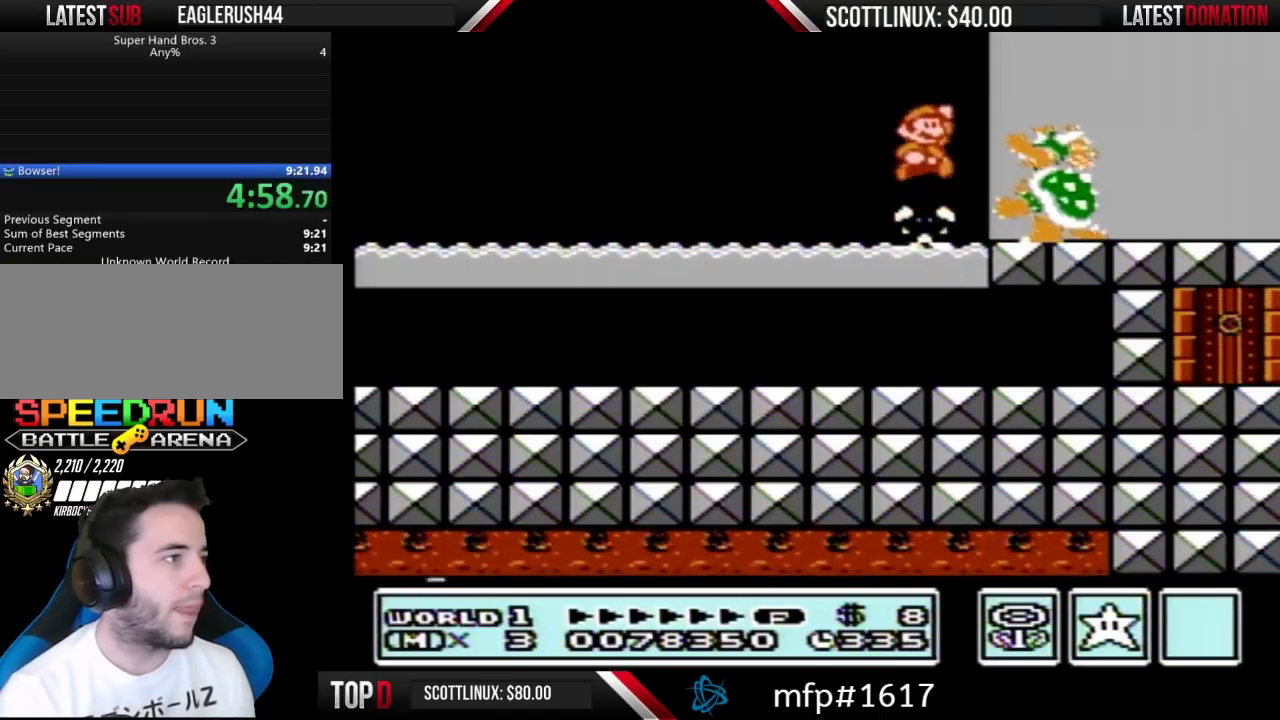
{"buttons": ["B", "DPAD_LEFT"], "events": [[133, "B", "down"], [167, "A", "up"], [167, "DPAD_UP", "up"], [267, "DPAD_LEFT", "down"]]}
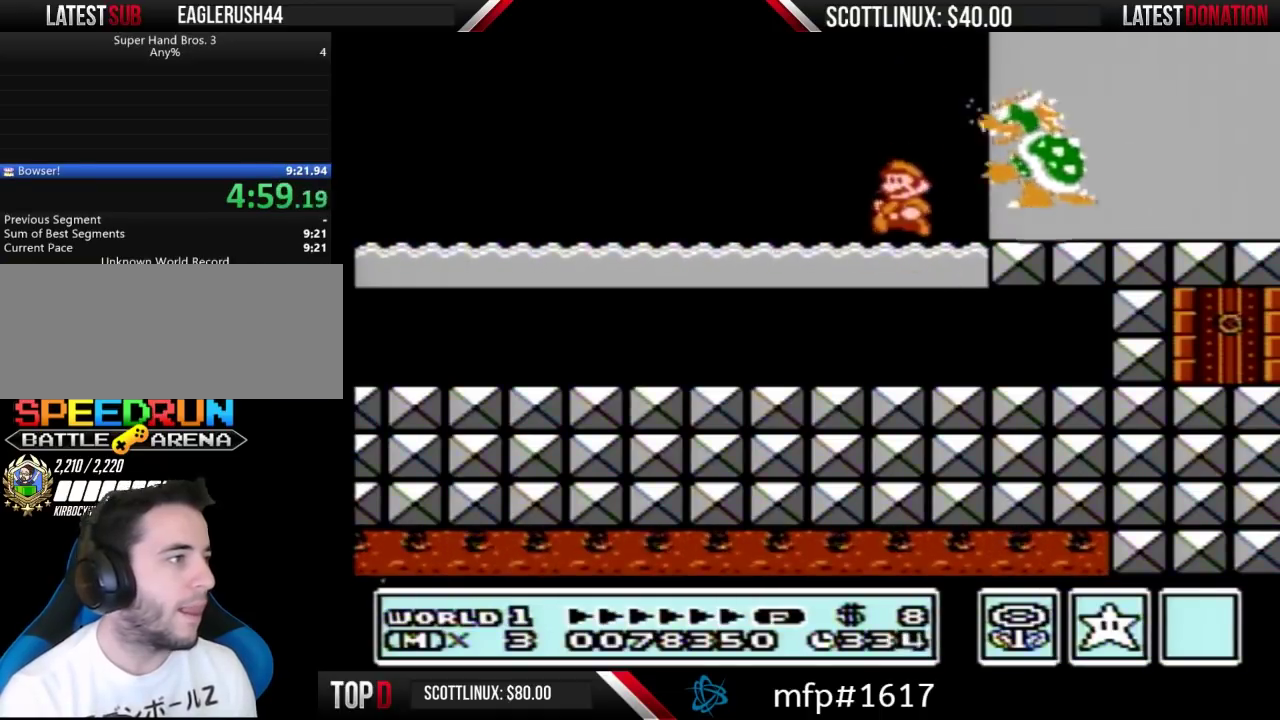
{"buttons": ["B", "DPAD_RIGHT"], "events": [[367, "DPAD_LEFT", "up"], [400, "DPAD_RIGHT", "down"]]}
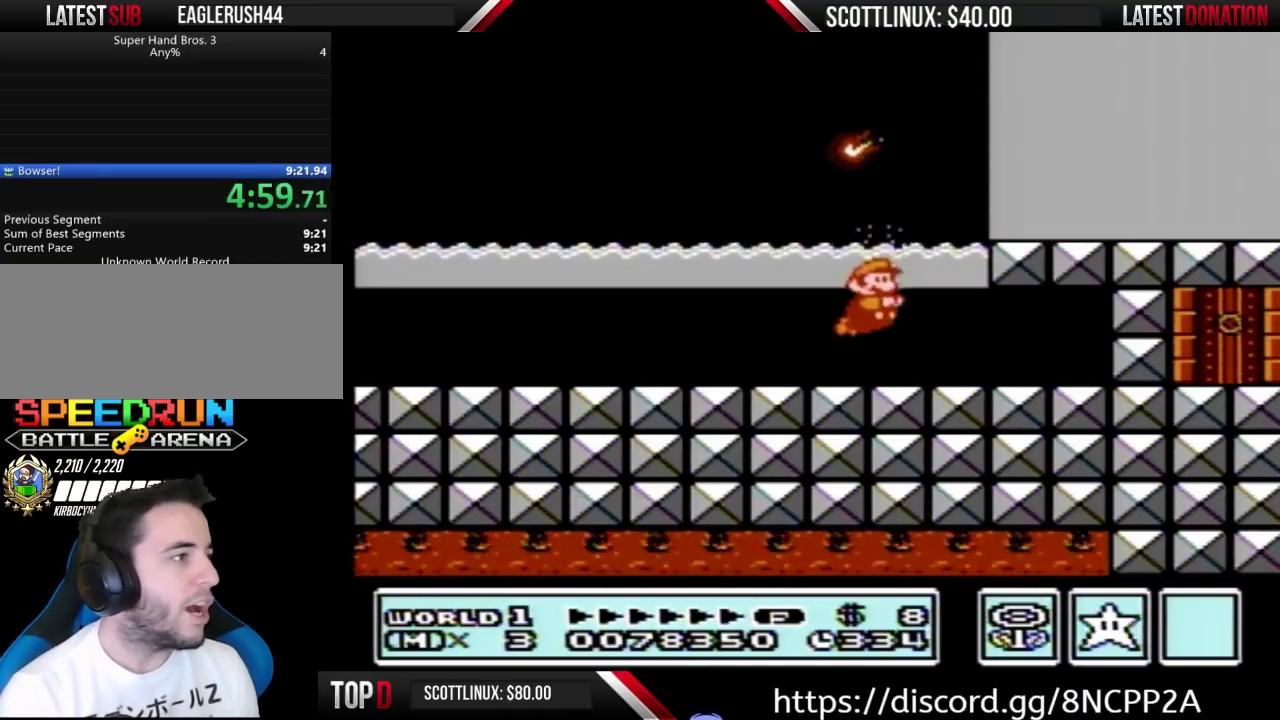
{"buttons": ["B", "DPAD_RIGHT"], "events": []}